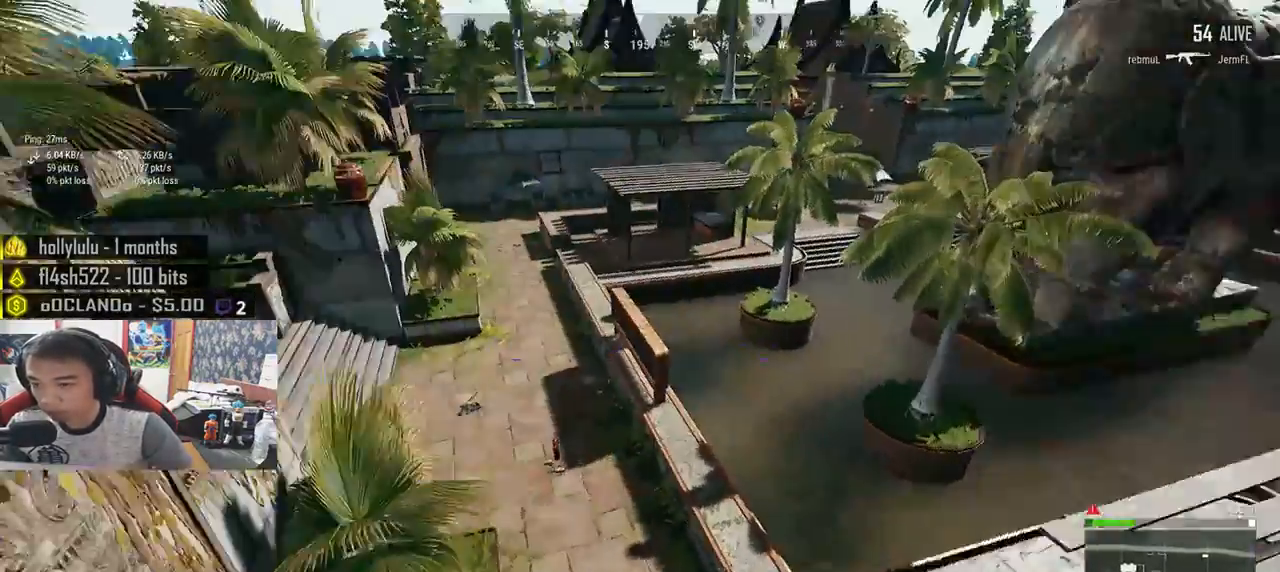
Gameplay with keyboard and mouse; each line is a JSON object with the keys and mouse buttons held at the frame after it. "events" lists presses ("down") and releases ("up") of "a", "c", "ctrl", "d", "e", "f", "q", "r", "s", "shift", "space", "tab", "v", "w", "x", "z", "mouse_left", "mouse_wheel", "mouse_right", "mouse_mb4" and "mouse_mb5" between this image and that frame as [ms after this image, input, new state], when the widget could be followed in between. "mouse_left", "mouse_wheel", "mouse_right", "mouse_mb4", "mouse_mb5" = the "left", "wheel", "right", "mb4", "mb5" buttons of the "mouse" list. No other keys are recorded. "wheel" means that the mouse wheel is clicked or scrolled. Mouse movement is not recorded.
{"keys": ["w"], "mouse": []}
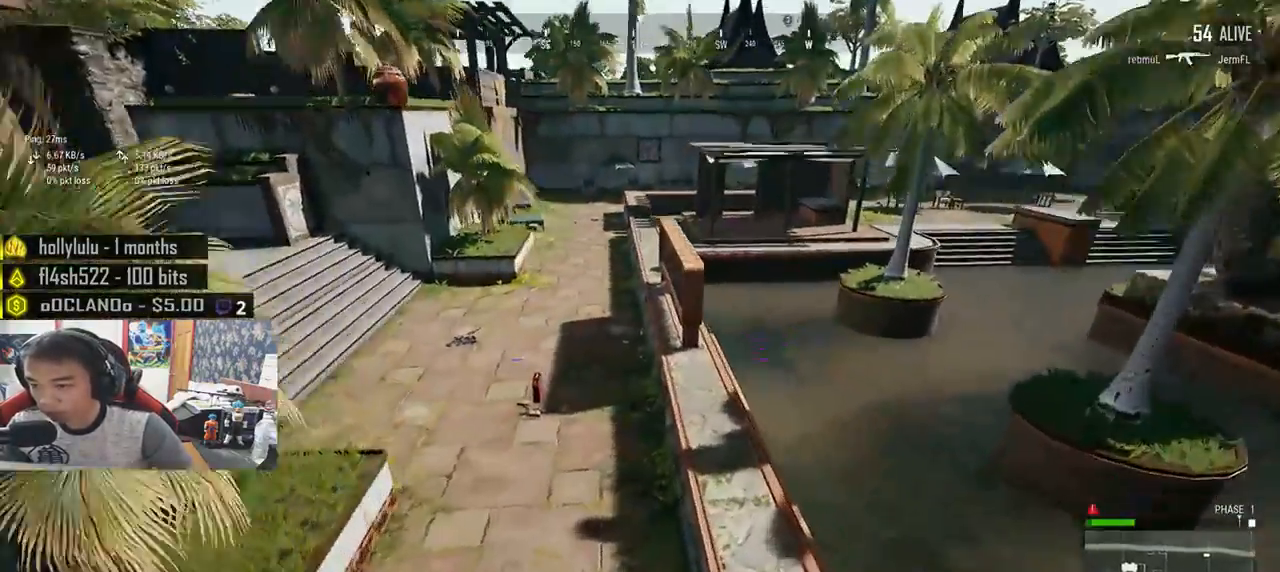
{"keys": ["a", "w"], "mouse": []}
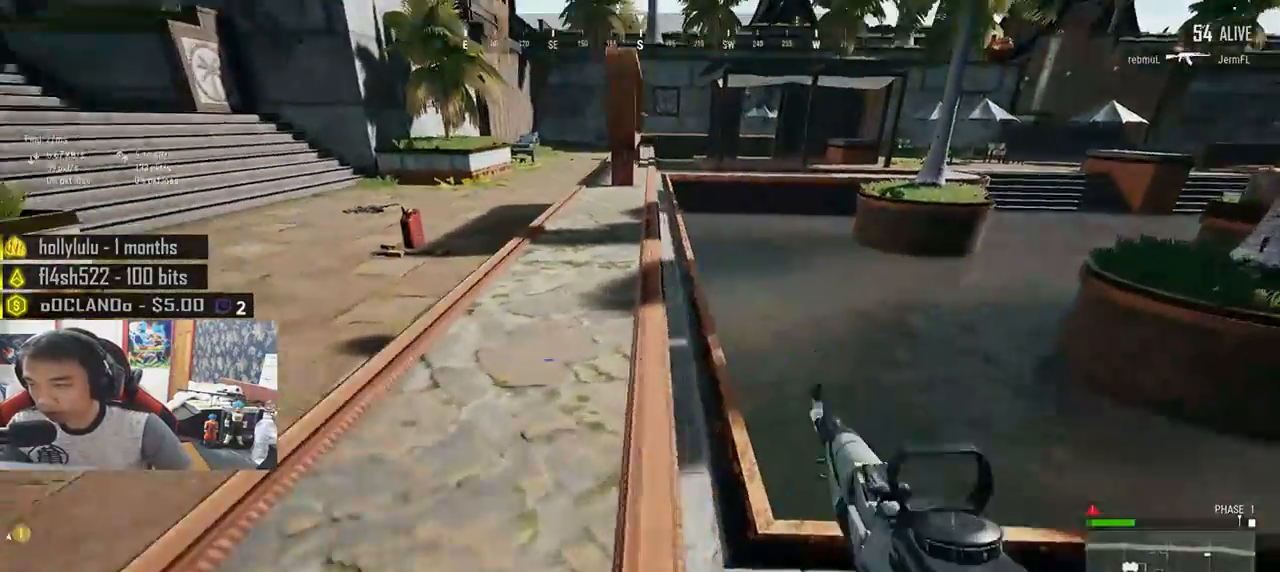
{"keys": ["a", "w"], "mouse": [], "events": []}
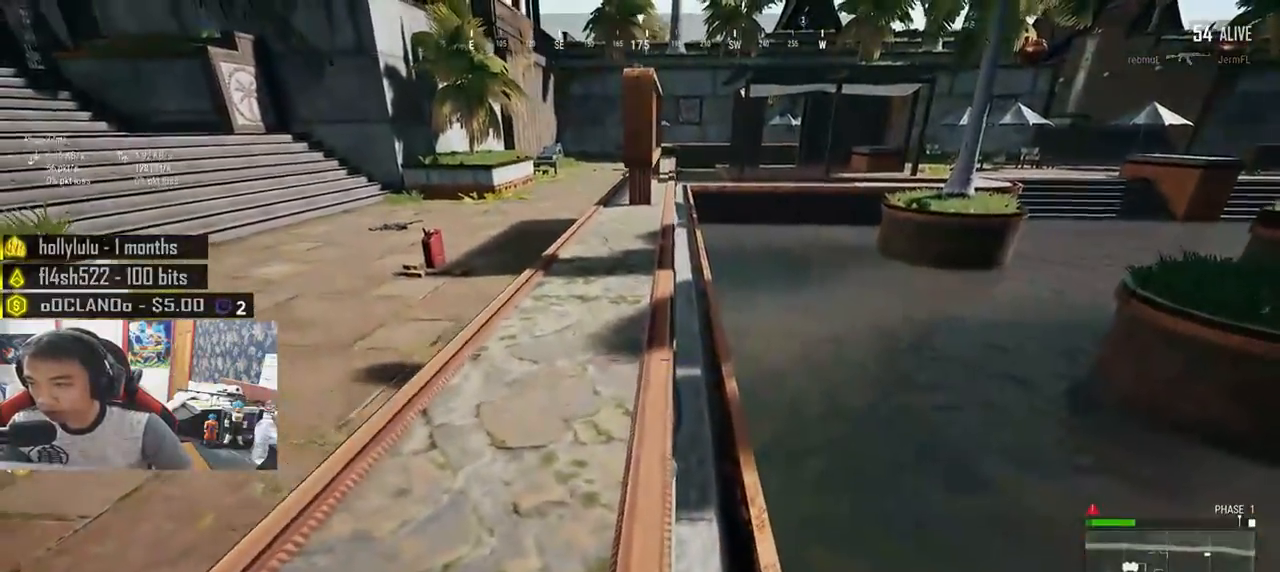
{"keys": ["a", "w"], "mouse": [], "events": []}
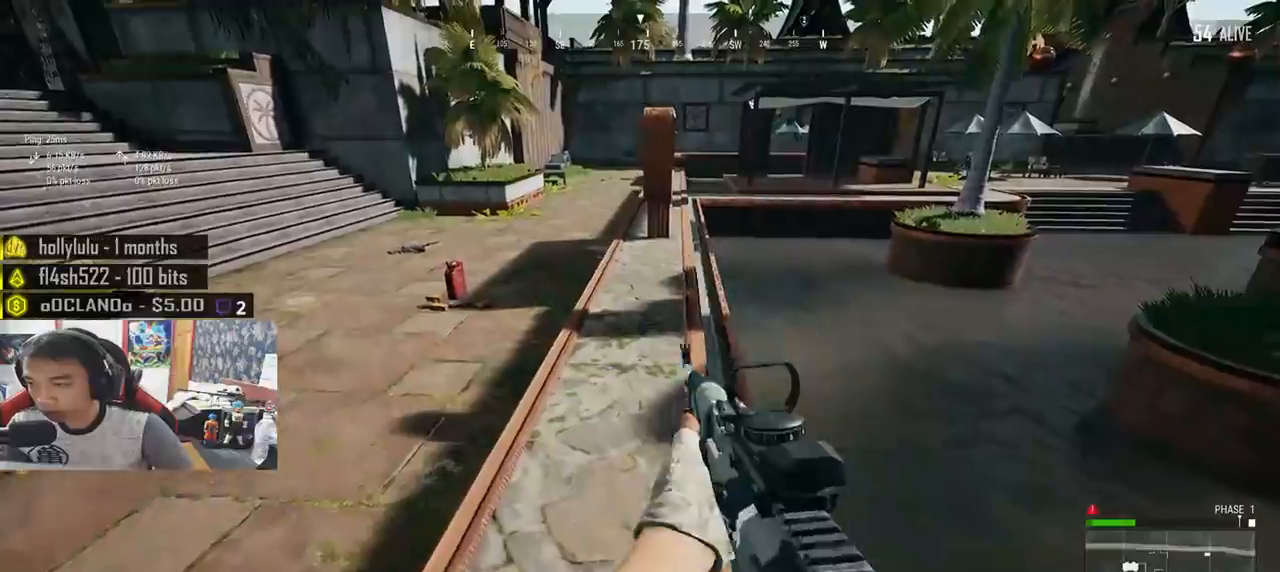
{"keys": ["d"], "mouse": [], "events": [[200, "a", "up"], [400, "d", "down"], [400, "w", "up"]]}
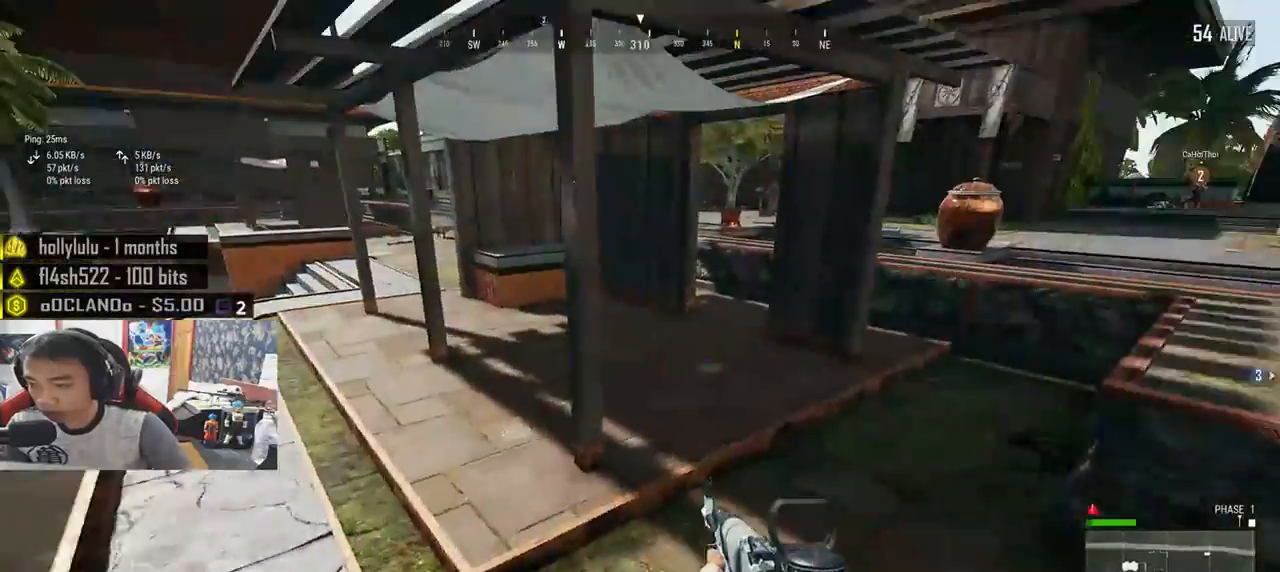
{"keys": ["d", "w"], "mouse": [], "events": [[166, "w", "down"]]}
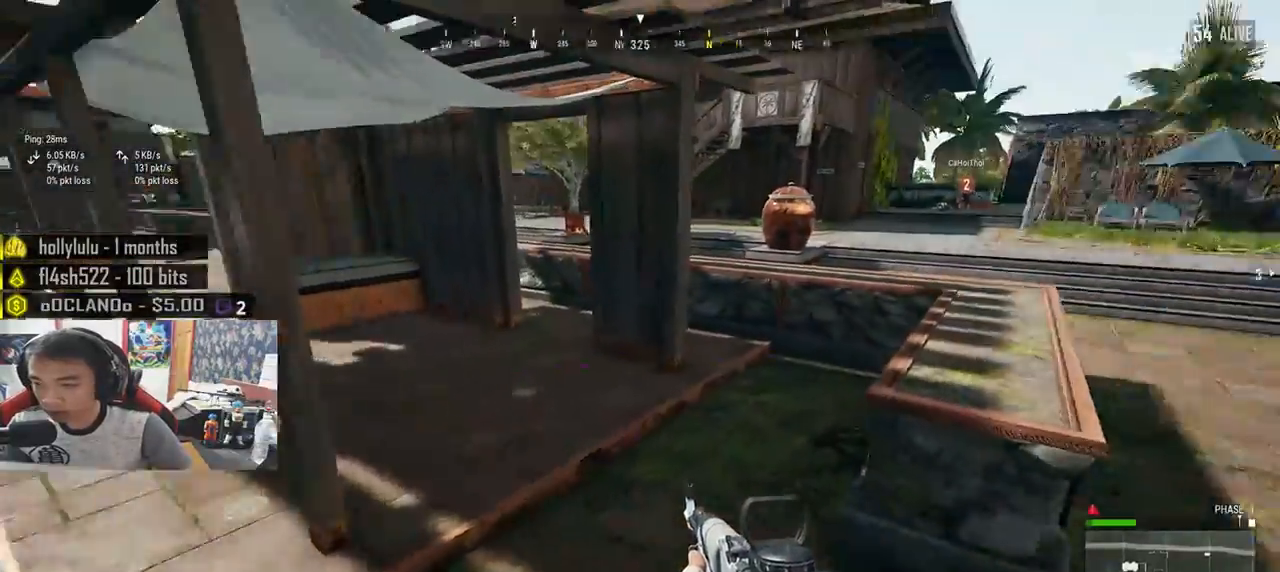
{"keys": ["shift", "w"], "mouse": [], "events": [[50, "shift", "down"], [66, "d", "up"], [216, "space", "down"], [433, "space", "up"]]}
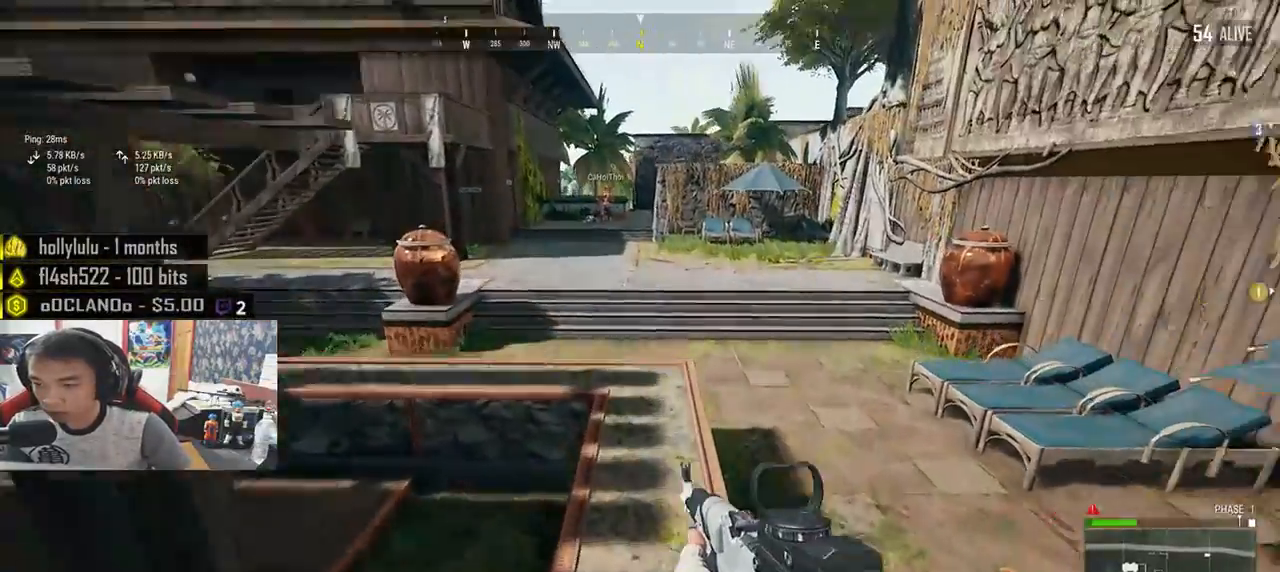
{"keys": ["shift", "w"], "mouse": [], "events": []}
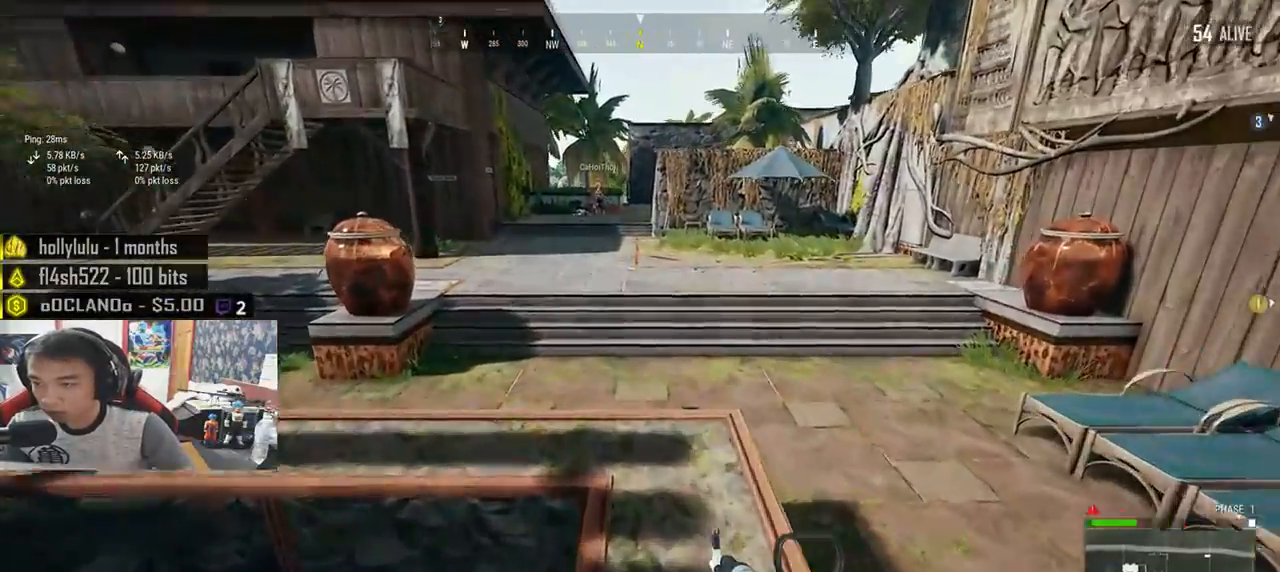
{"keys": ["w"], "mouse": [], "events": [[150, "d", "down"], [333, "d", "up"], [416, "shift", "up"]]}
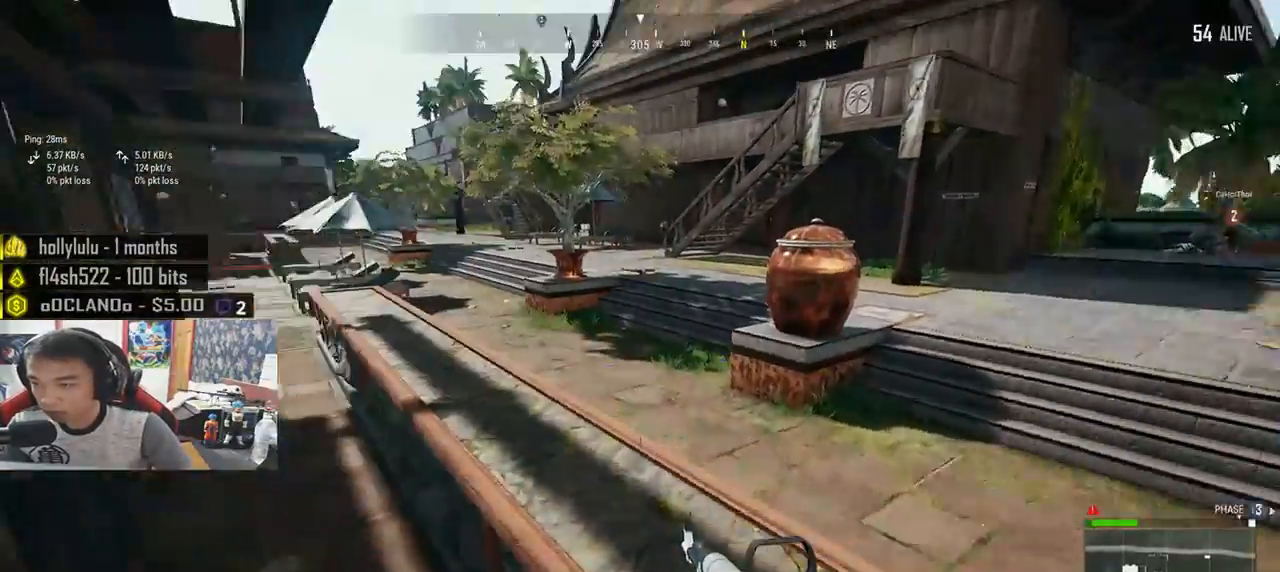
{"keys": ["shift", "w"], "mouse": [], "events": [[216, "shift", "down"]]}
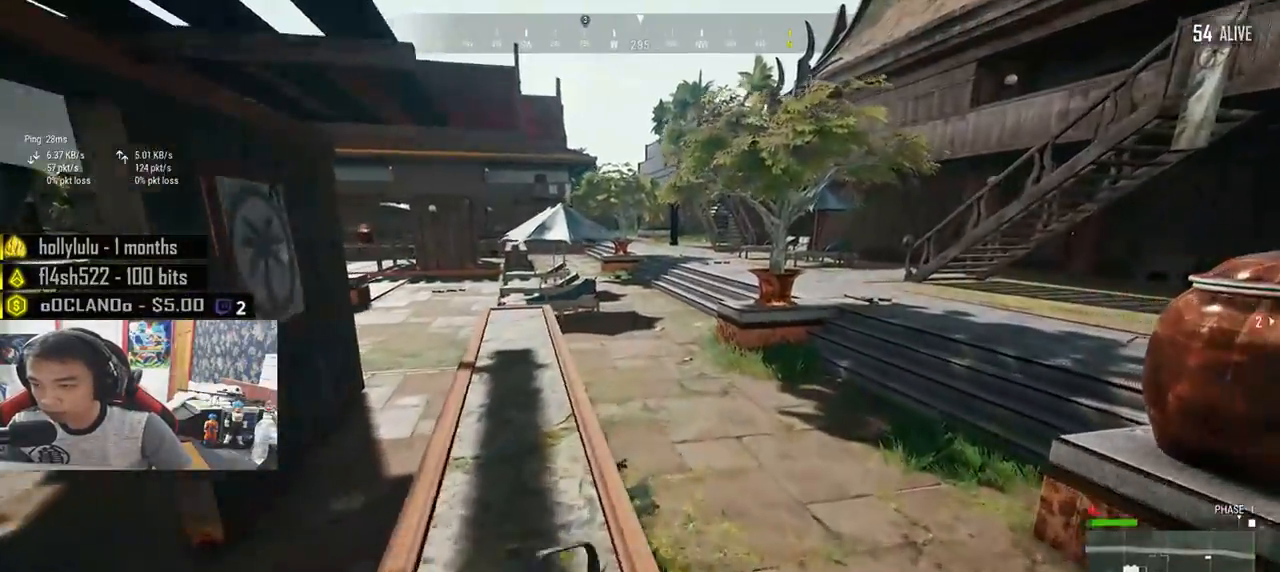
{"keys": ["shift", "w"], "mouse": [], "events": []}
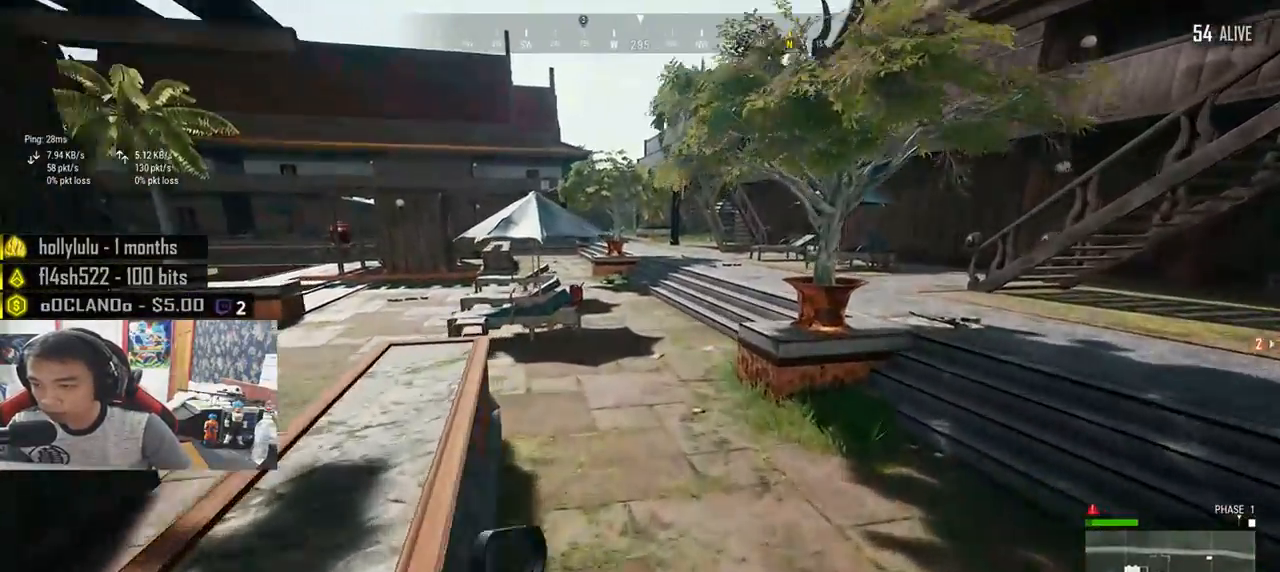
{"keys": ["d", "shift", "w"], "mouse": [], "events": [[350, "d", "down"]]}
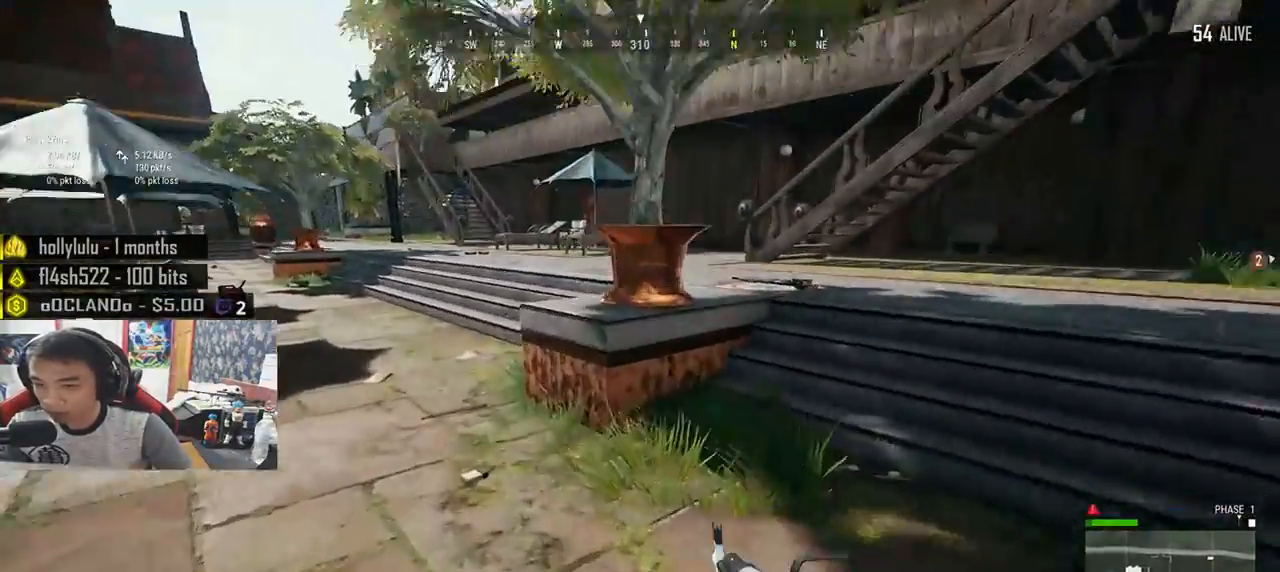
{"keys": ["d", "shift", "w"], "mouse": [], "events": []}
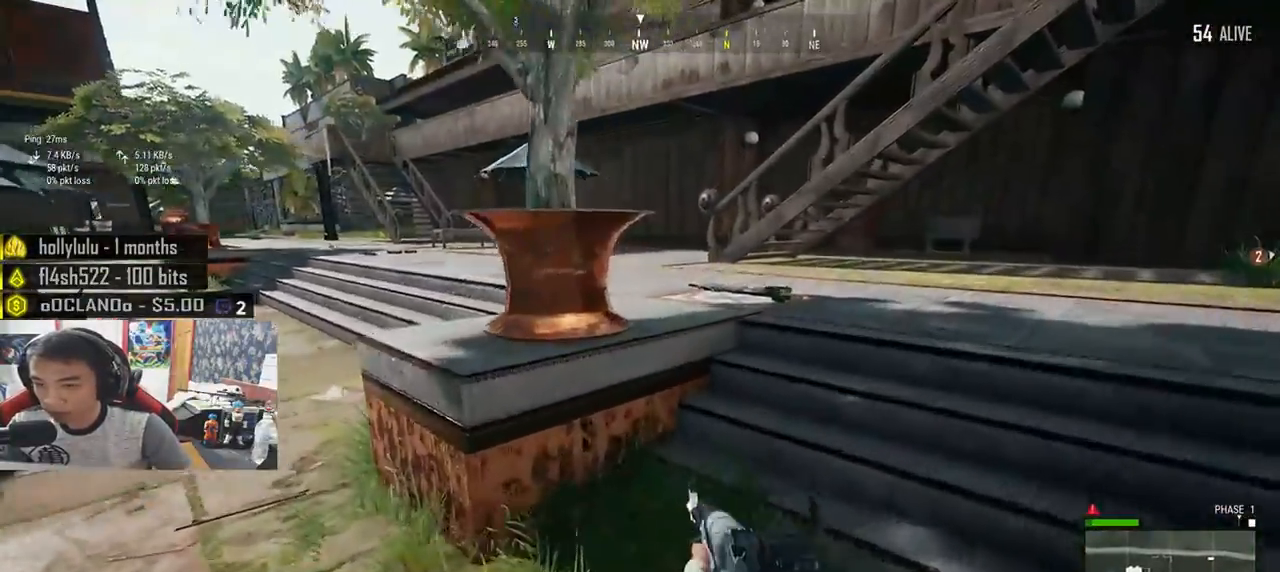
{"keys": ["shift", "w"], "mouse": [], "events": [[500, "d", "up"]]}
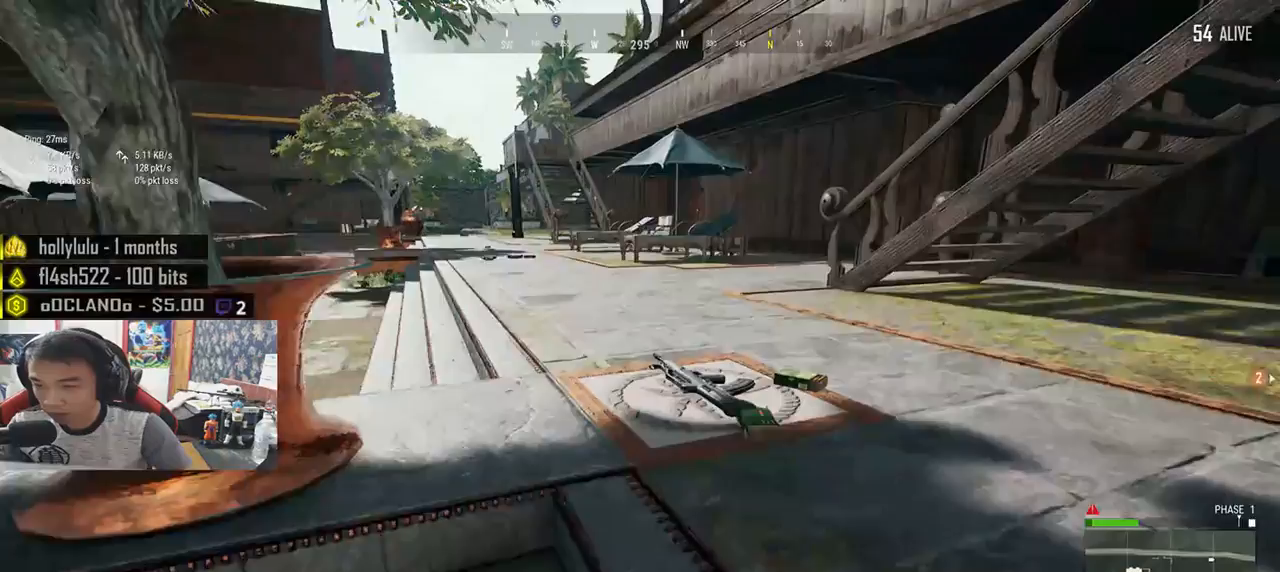
{"keys": ["d"], "mouse": [], "events": [[50, "shift", "up"], [316, "tab", "down"], [433, "d", "down"], [433, "tab", "up"], [483, "w", "up"]]}
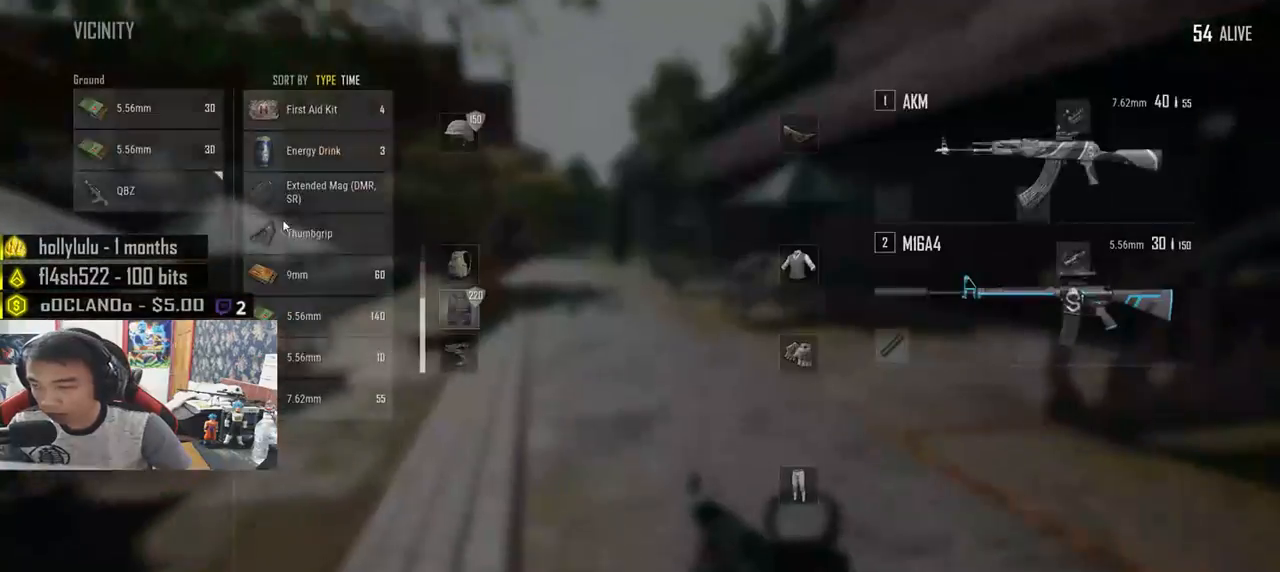
{"keys": ["a", "s"], "mouse": [], "events": [[133, "s", "down"], [266, "d", "up"], [333, "mouse_left", "down"], [400, "a", "down"], [450, "mouse_left", "up"]]}
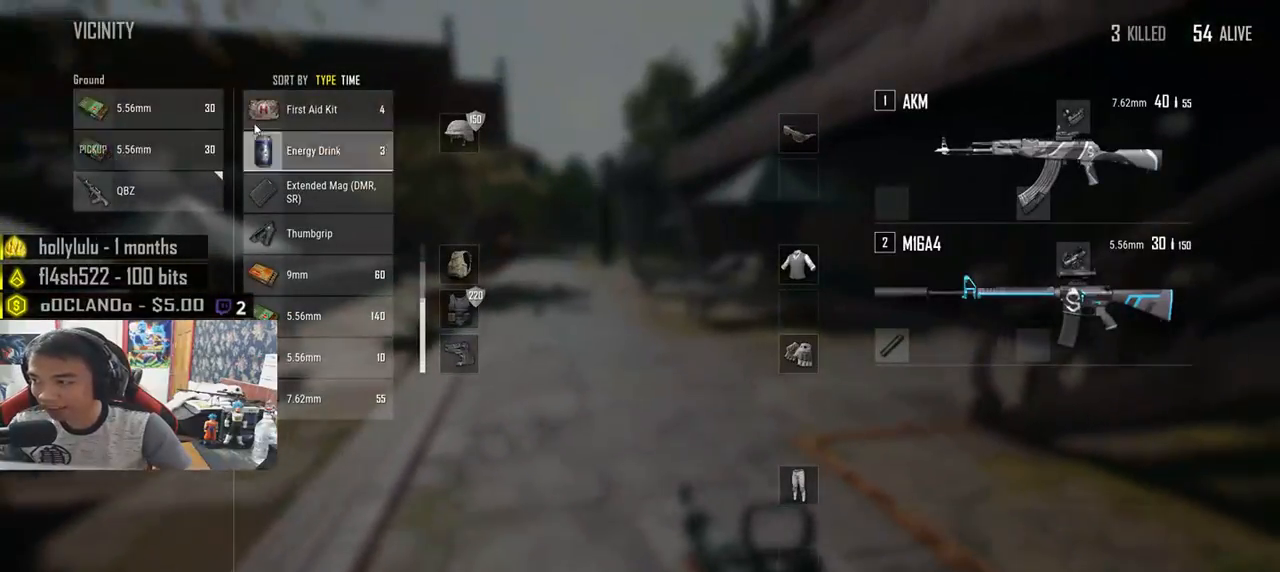
{"keys": ["d", "w"], "mouse": [], "events": [[50, "s", "up"], [83, "mouse_left", "down"], [116, "a", "up"], [116, "d", "down"], [183, "mouse_left", "up"], [283, "w", "down"], [333, "d", "up"], [366, "w", "up"], [433, "d", "down"], [450, "w", "down"]]}
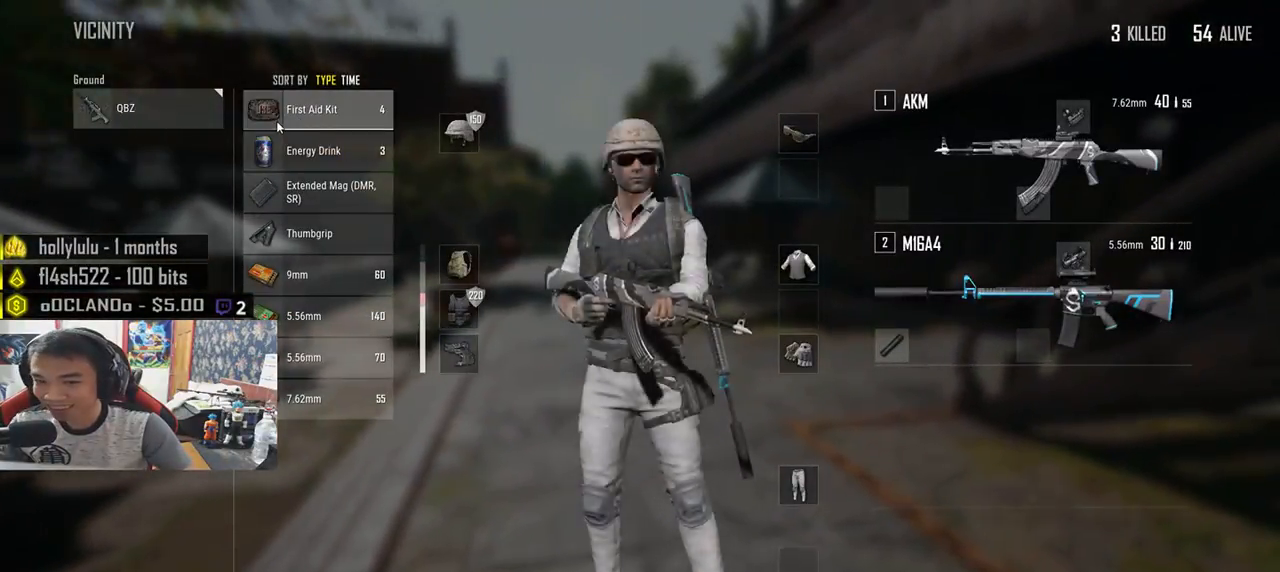
{"keys": ["s"], "mouse": [], "events": [[83, "tab", "down"], [183, "tab", "up"], [266, "w", "up"], [333, "s", "down"], [383, "d", "up"]]}
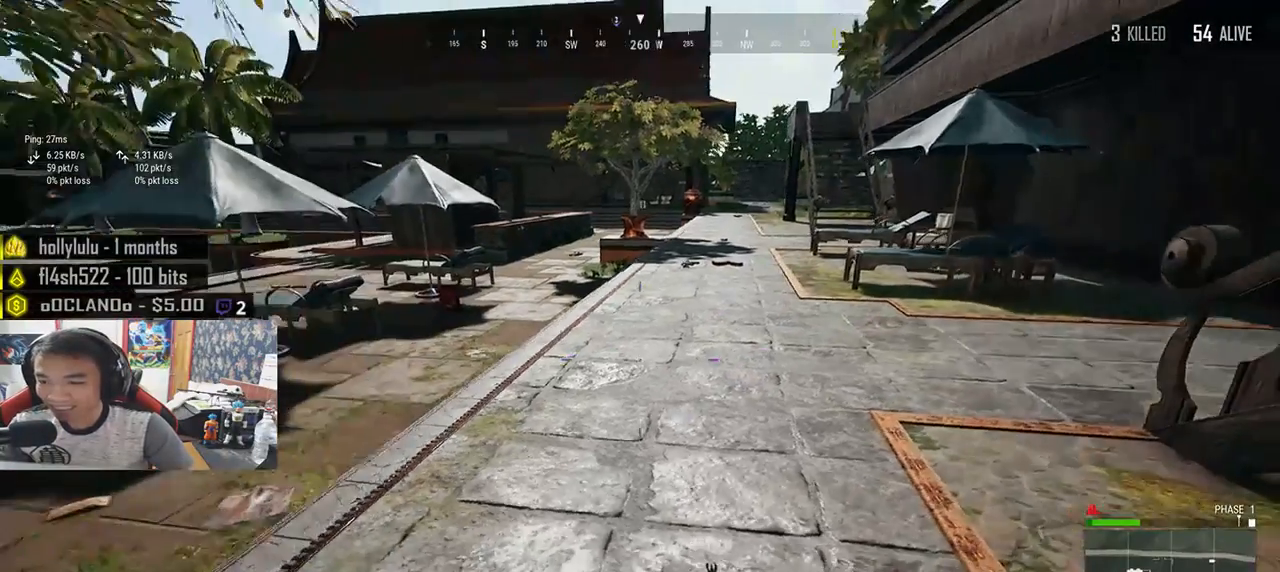
{"keys": ["w"], "mouse": [], "events": [[116, "a", "down"], [266, "s", "up"], [450, "a", "up"], [450, "w", "down"]]}
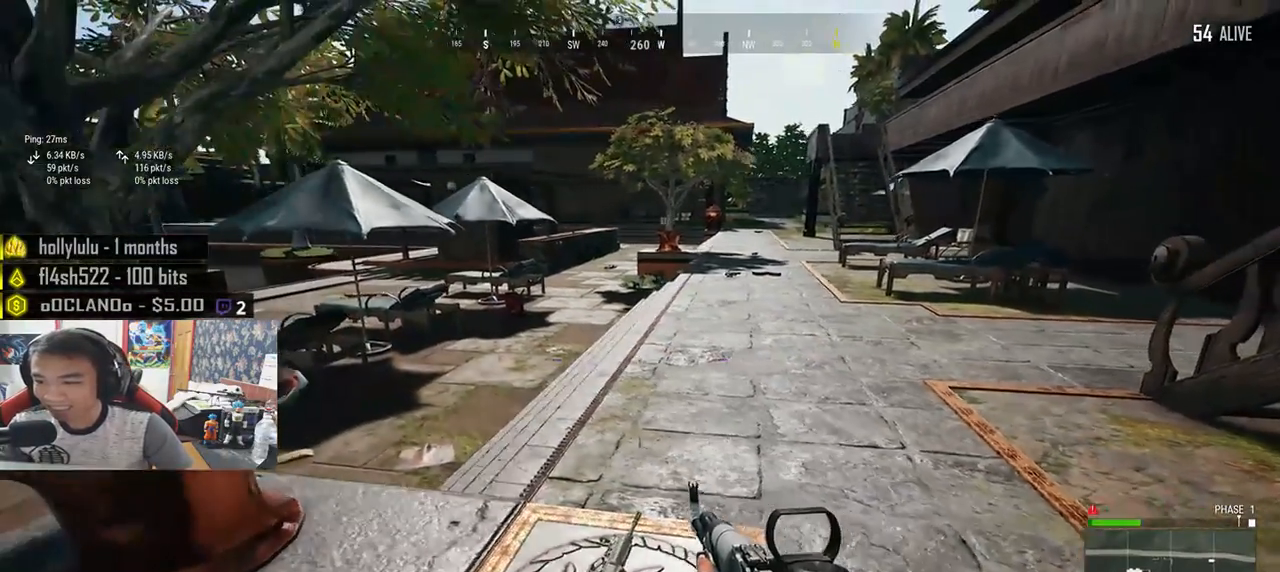
{"keys": ["d"], "mouse": [], "events": [[83, "tab", "down"], [183, "tab", "up"], [350, "d", "down"], [383, "w", "up"]]}
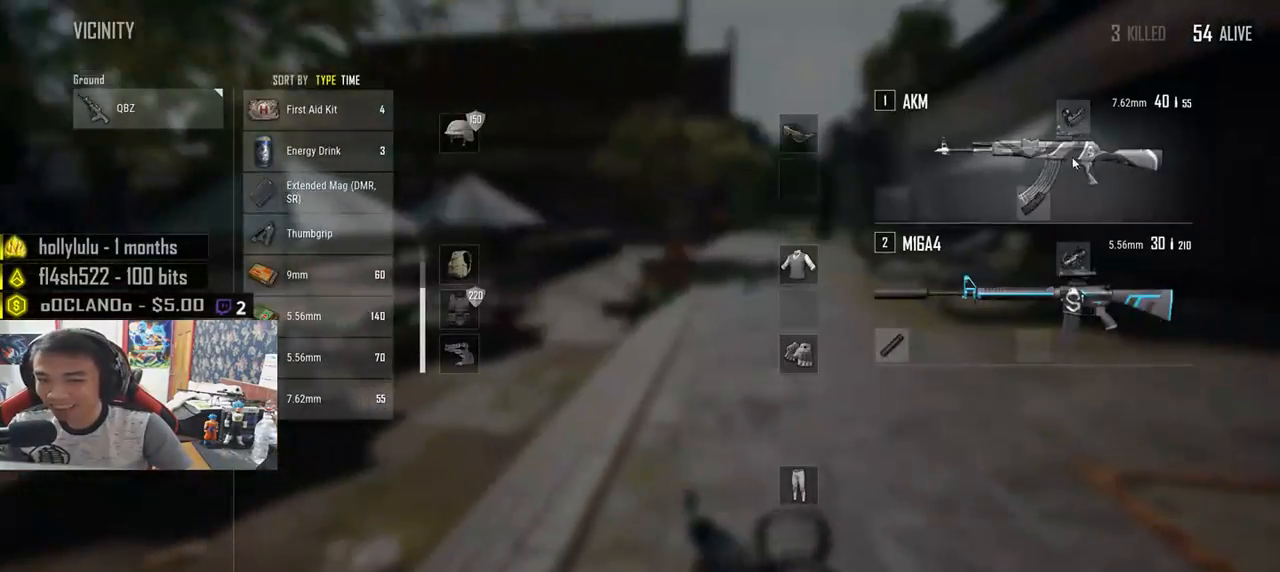
{"keys": ["a", "w"], "mouse": [], "events": [[33, "s", "down"], [250, "a", "down"], [250, "d", "up"], [250, "mouse_right", "down"], [300, "mouse_right", "up"], [333, "s", "up"], [500, "w", "down"]]}
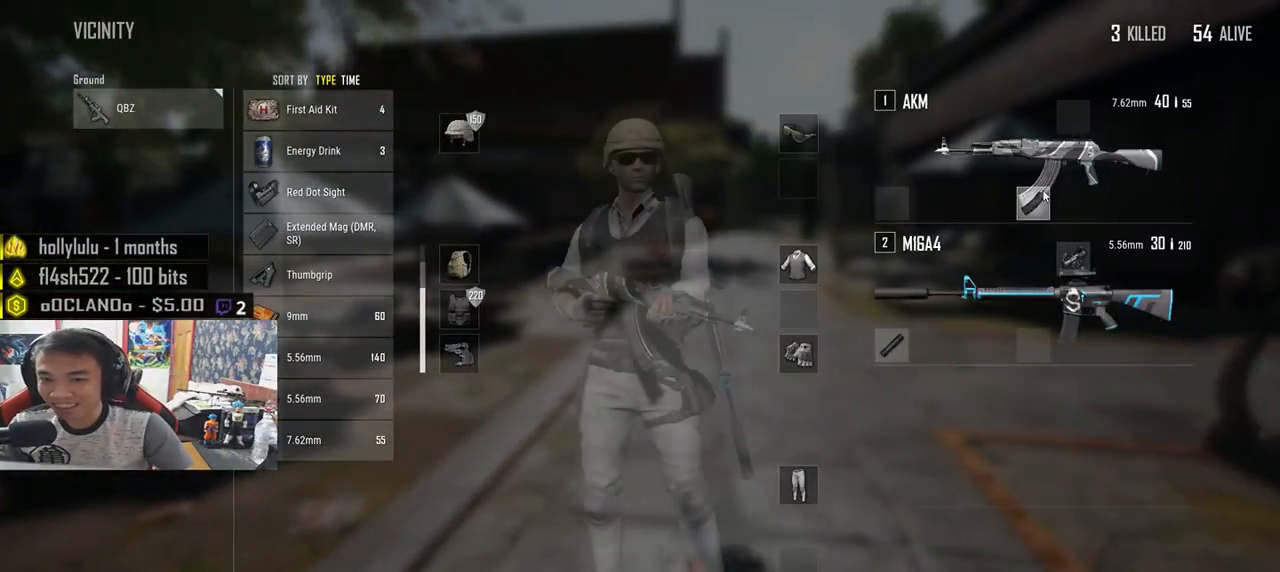
{"keys": ["a"], "mouse": [], "events": [[100, "mouse_right", "down"], [150, "mouse_right", "up"], [216, "a", "up"], [216, "d", "down"], [283, "w", "up"], [466, "a", "down"], [500, "d", "up"]]}
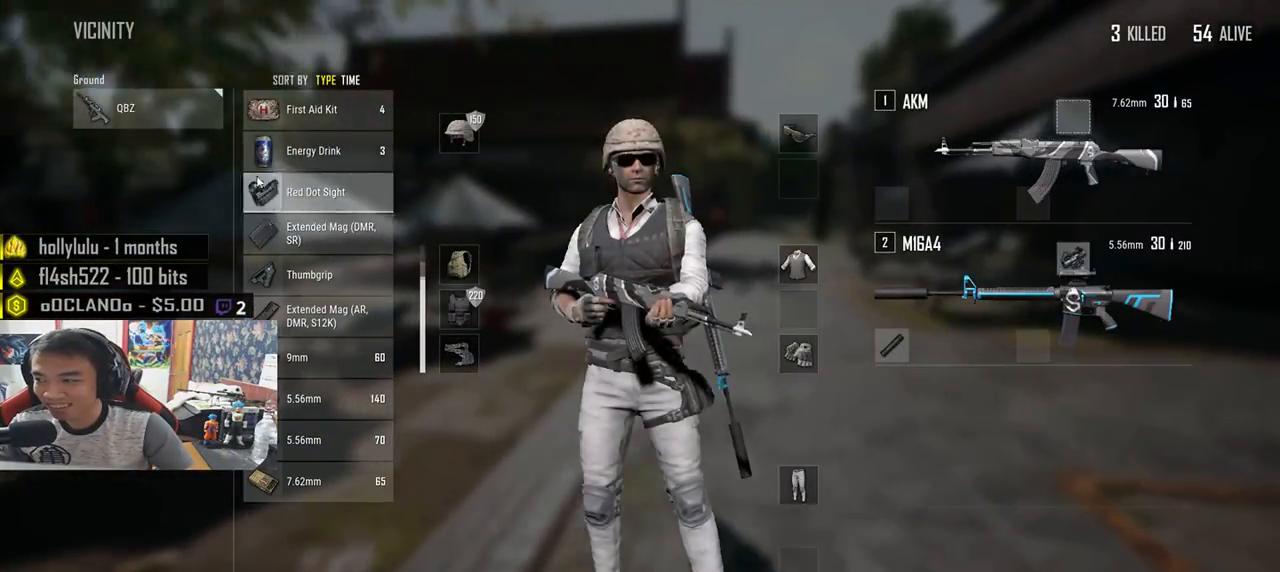
{"keys": ["d"], "mouse": [], "events": [[233, "mouse_left", "down"], [300, "d", "down"], [350, "a", "up"], [450, "mouse_left", "up"]]}
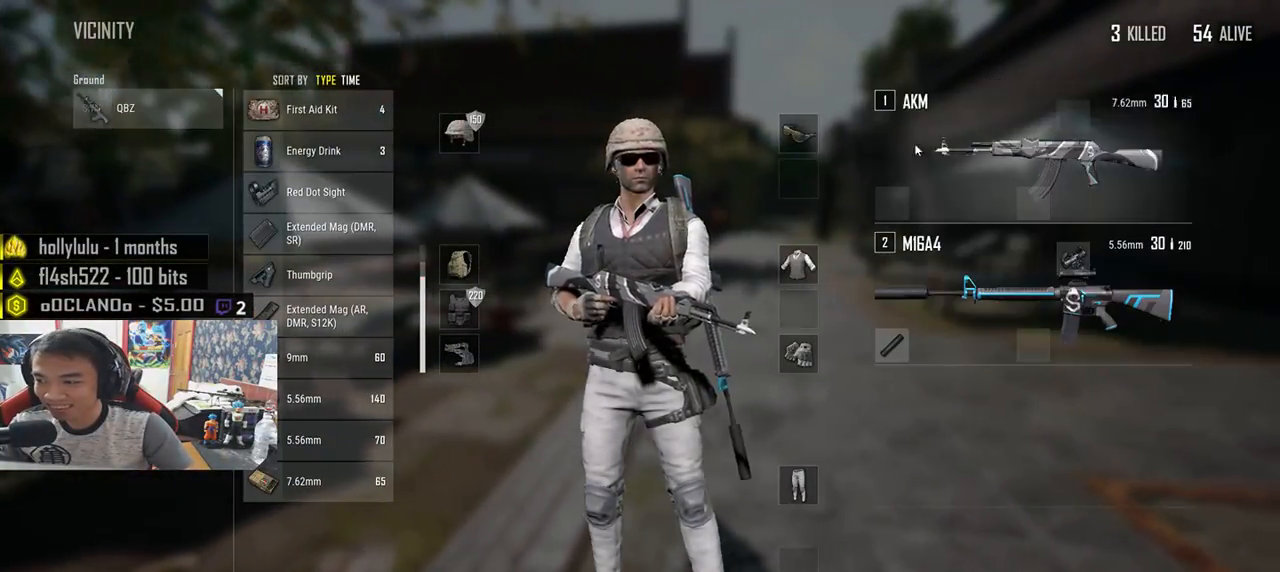
{"keys": ["d"], "mouse": [], "events": [[66, "a", "down"], [116, "d", "up"], [266, "d", "down"], [300, "a", "up"], [416, "mouse_right", "down"], [483, "mouse_right", "up"]]}
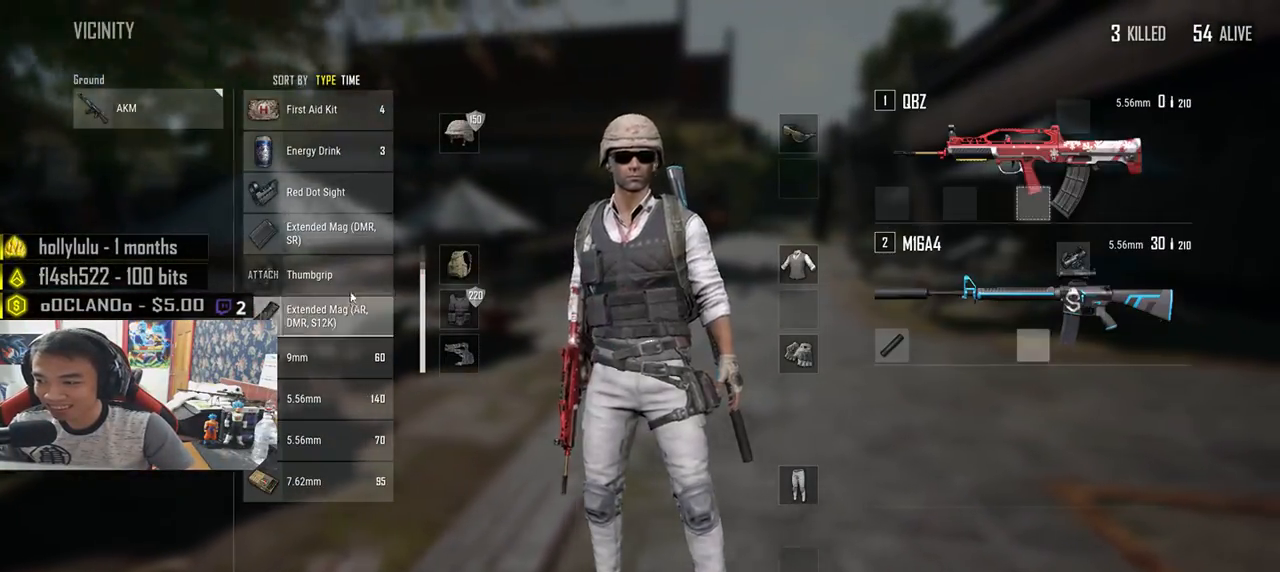
{"keys": ["a"], "mouse": [], "events": [[100, "mouse_right", "down"], [116, "a", "down"], [166, "d", "up"], [166, "mouse_right", "up"]]}
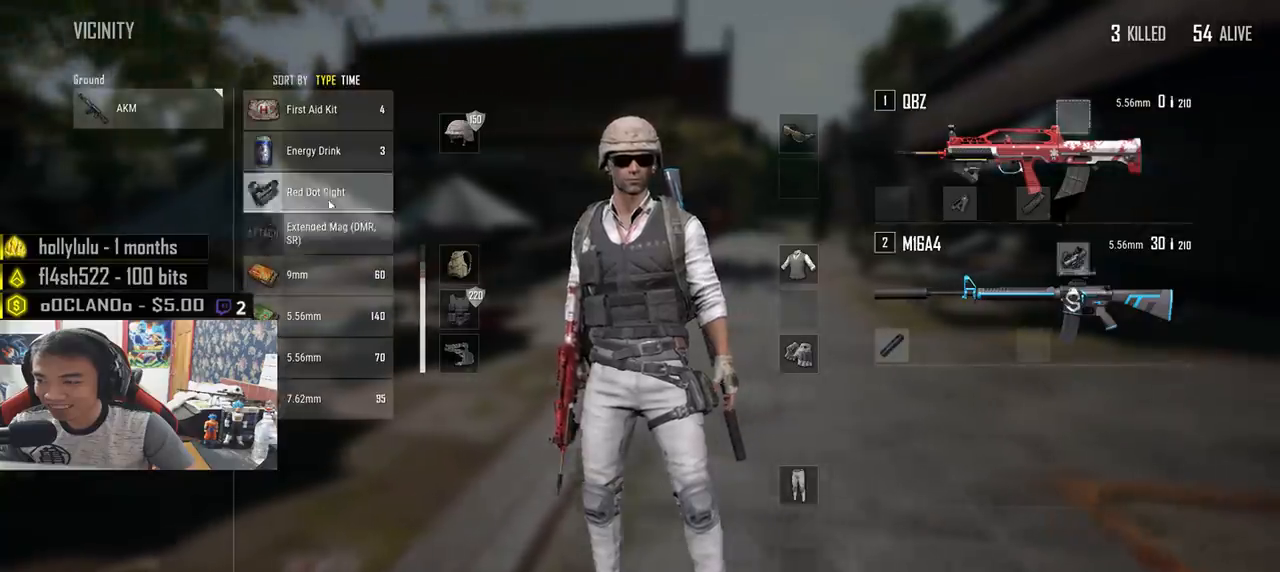
{"keys": ["w"], "mouse": [], "events": [[16, "a", "up"], [16, "d", "down"], [183, "mouse_left", "down"], [266, "d", "up"], [316, "mouse_left", "up"], [316, "w", "down"], [400, "tab", "down"], [483, "tab", "up"]]}
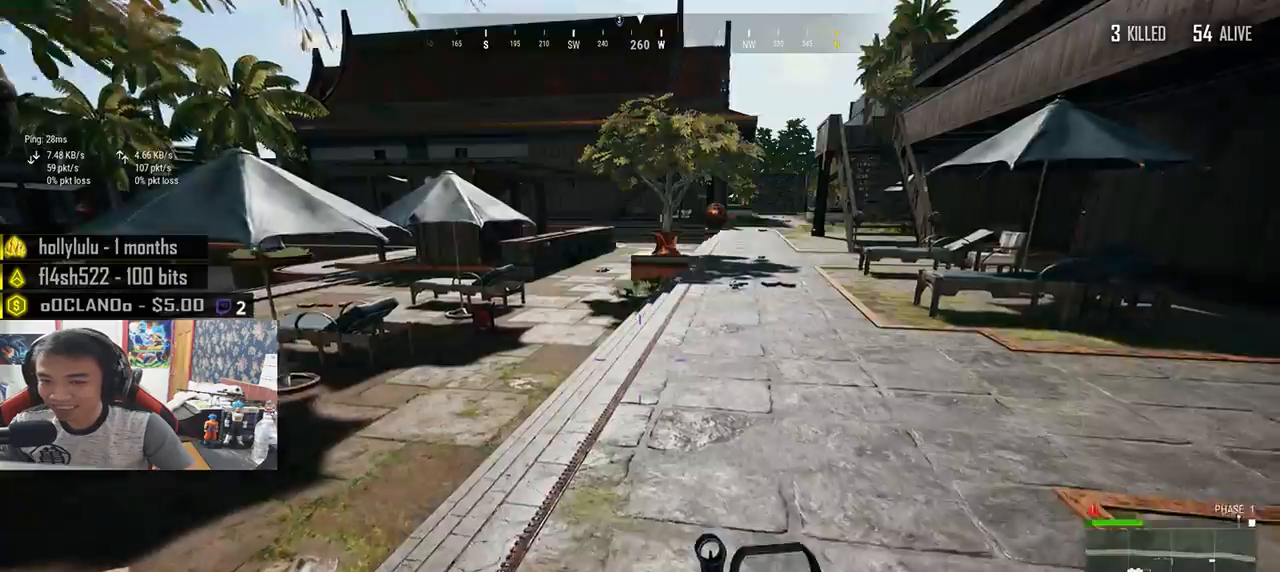
{"keys": ["shift", "w"], "mouse": [], "events": [[16, "r", "down"], [116, "r", "up"], [383, "shift", "down"]]}
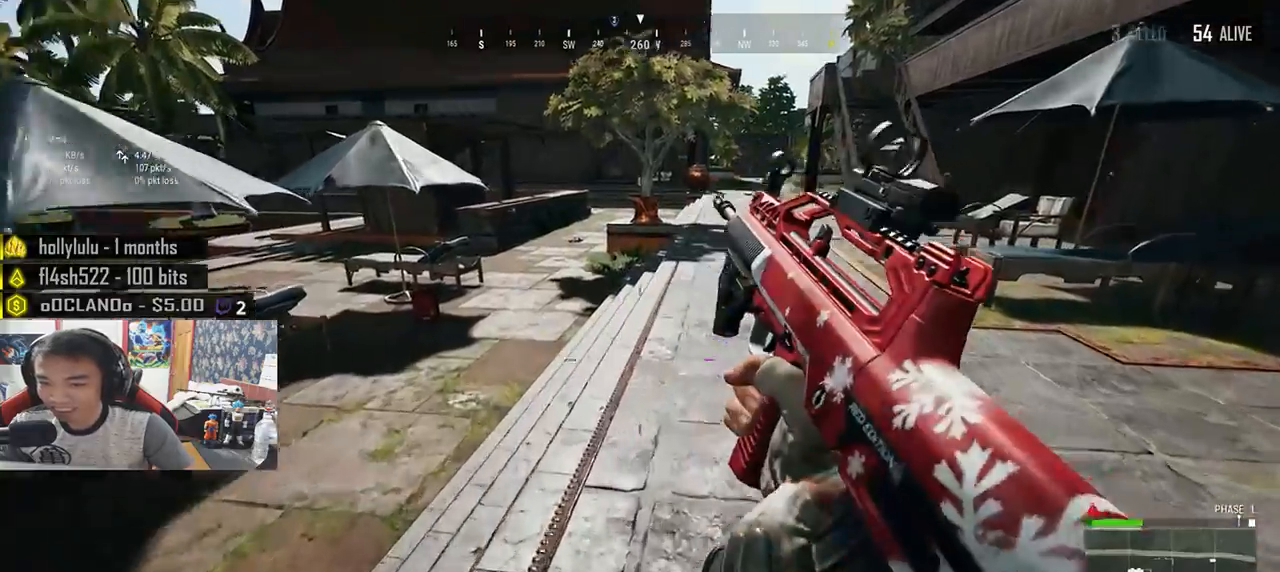
{"keys": ["d", "shift", "w"], "mouse": [], "events": [[450, "d", "down"]]}
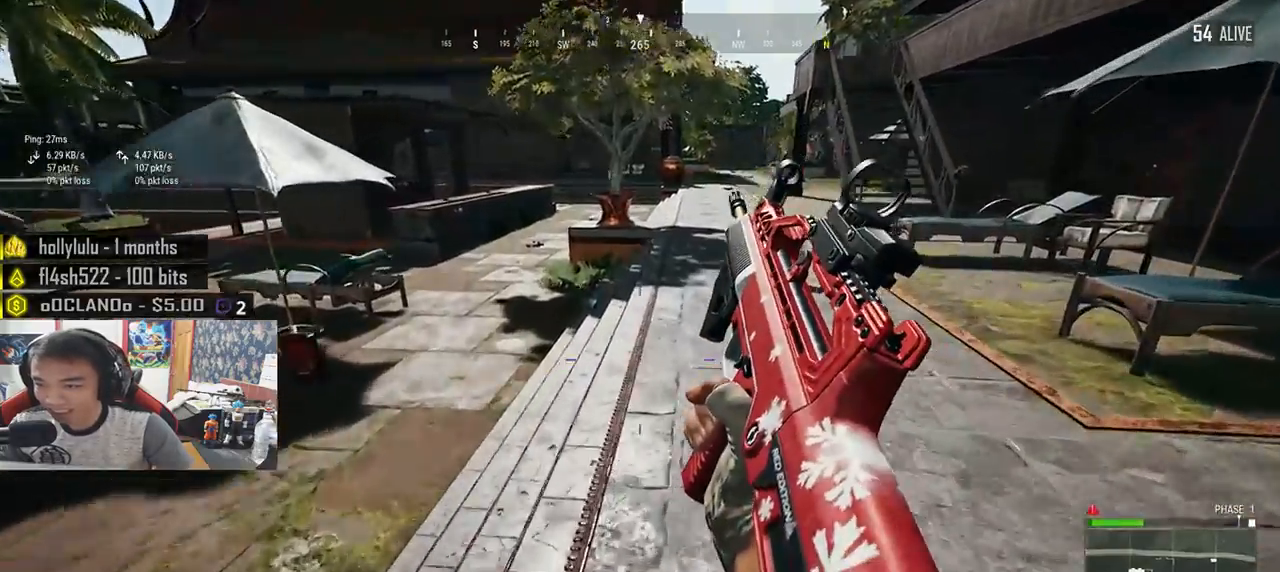
{"keys": ["w"], "mouse": [], "events": [[283, "shift", "up"], [350, "d", "up"]]}
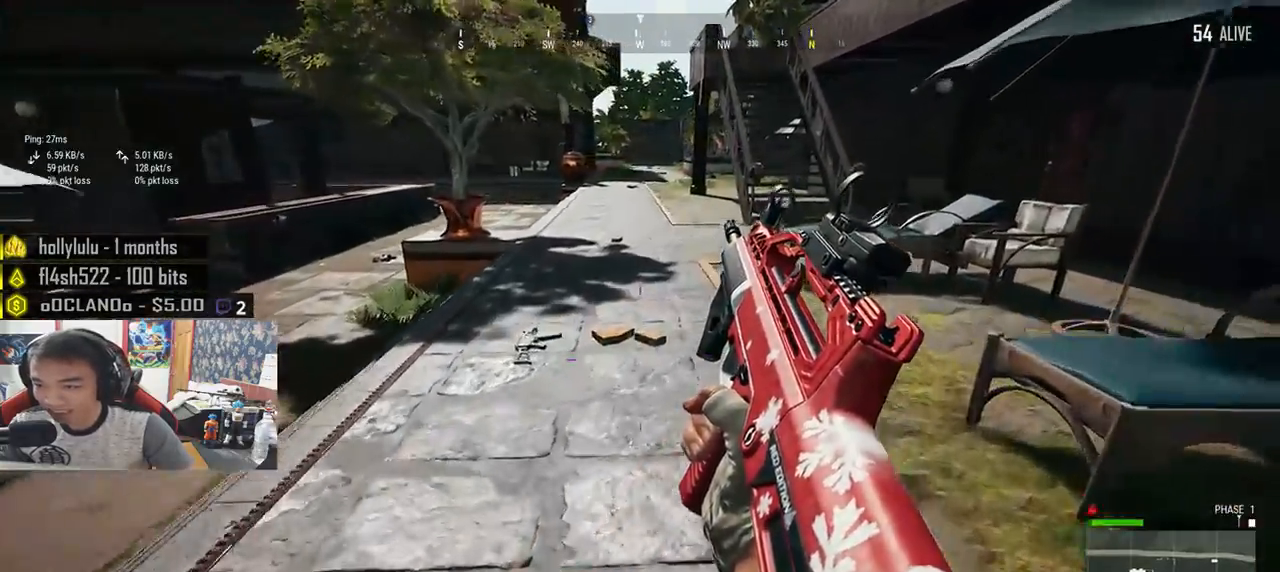
{"keys": ["a", "w"], "mouse": [], "events": [[83, "a", "down"]]}